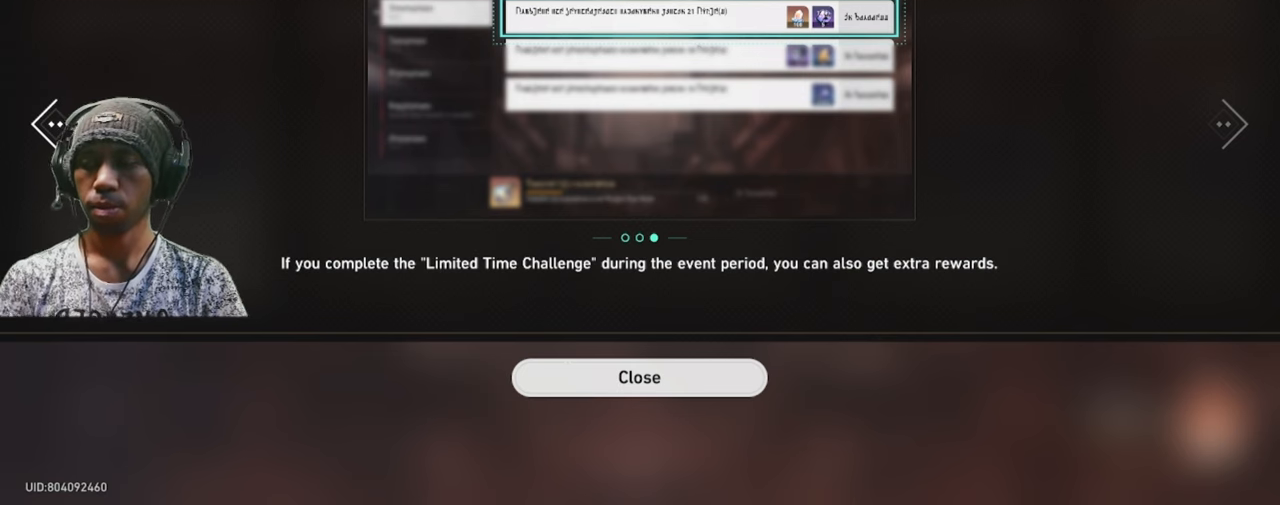
Gameplay with a controller (Xbox layout); each line is a JSON object with the inputs held at the frame after it (dt_ms = milliseconds from this image to that frame). "button_events" lists button changes between this image and that frame as [ms after this image, input, new state], when the widget could be followed in between (sticks are given only as held states). Not read: HOME L3 R3 SELECT START.
{"dt_ms": 500, "buttons": ["R2"], "left_stick": "center", "right_stick": "center", "button_events": []}
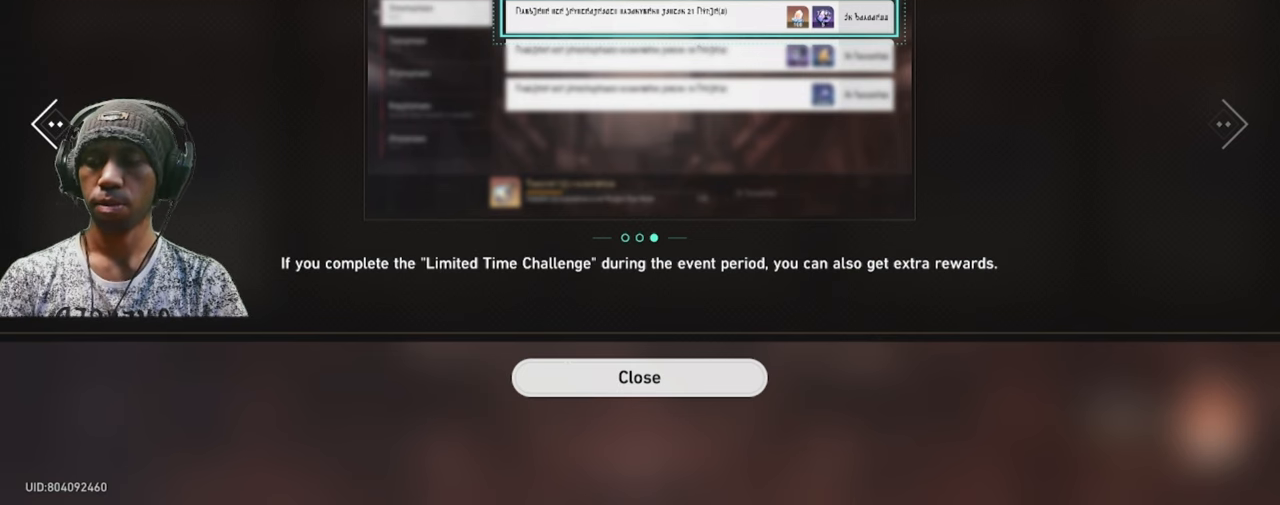
{"dt_ms": 500, "buttons": ["R2"], "left_stick": "center", "right_stick": "center", "button_events": []}
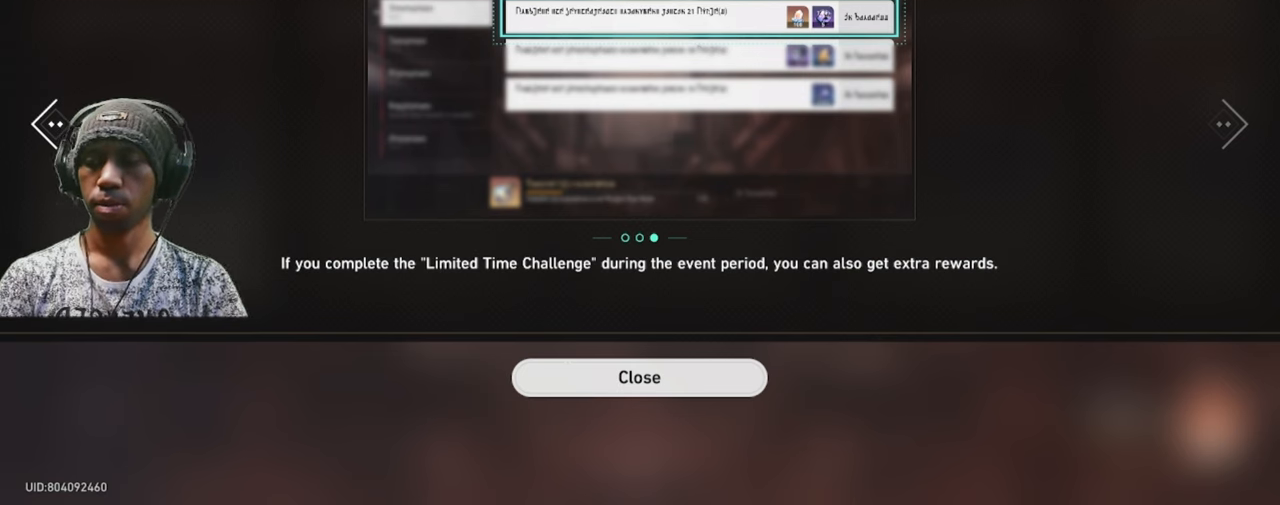
{"dt_ms": 500, "buttons": ["R2"], "left_stick": "center", "right_stick": "center", "button_events": []}
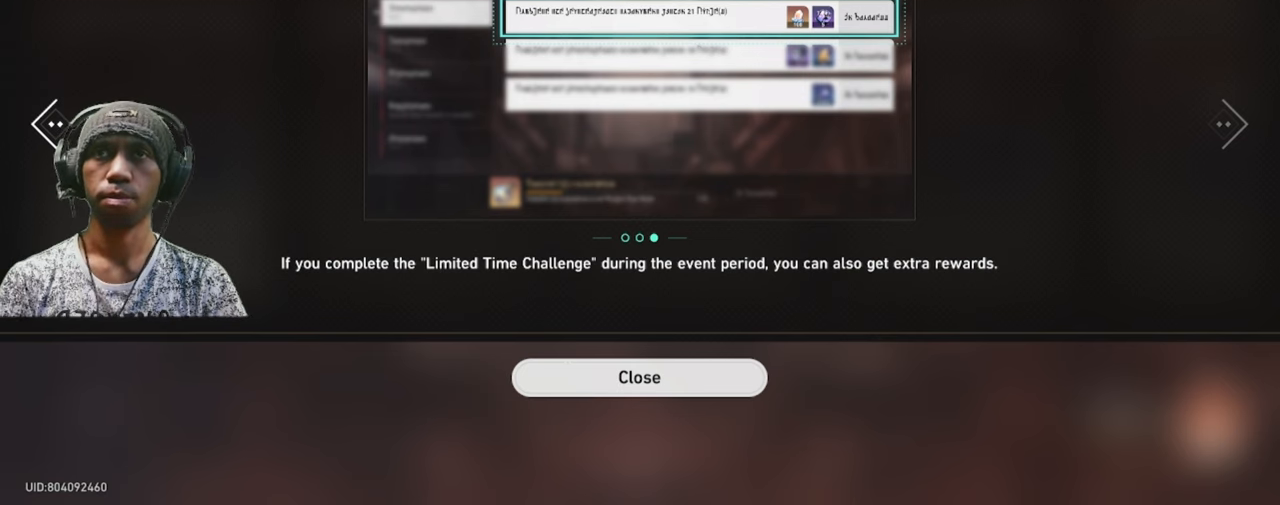
{"dt_ms": 500, "buttons": ["R2"], "left_stick": "center", "right_stick": "center", "button_events": []}
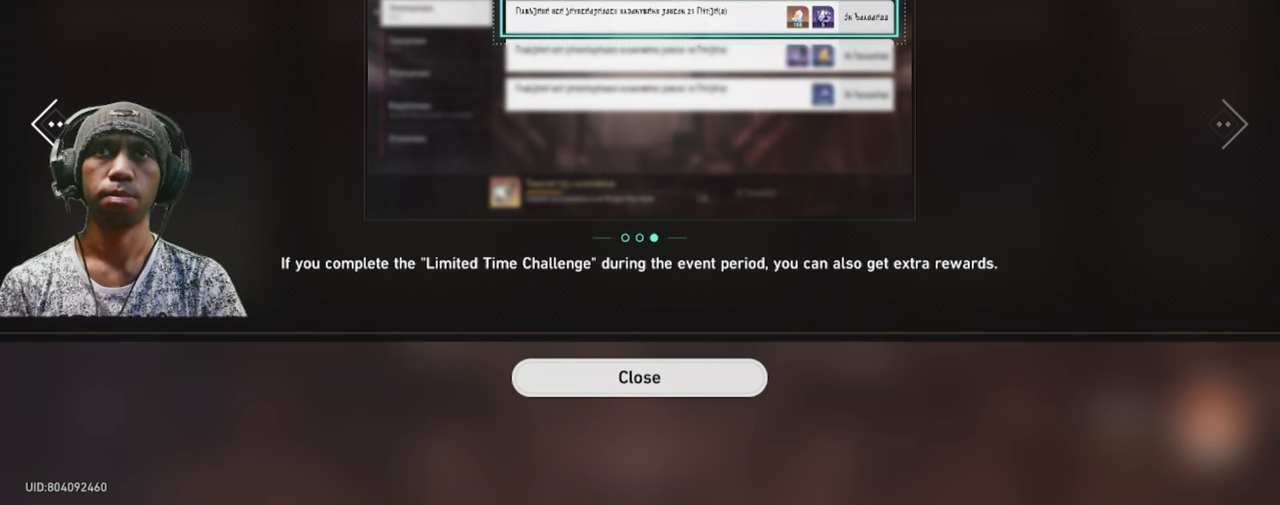
{"dt_ms": 500, "buttons": ["R2"], "left_stick": "center", "right_stick": "center", "button_events": []}
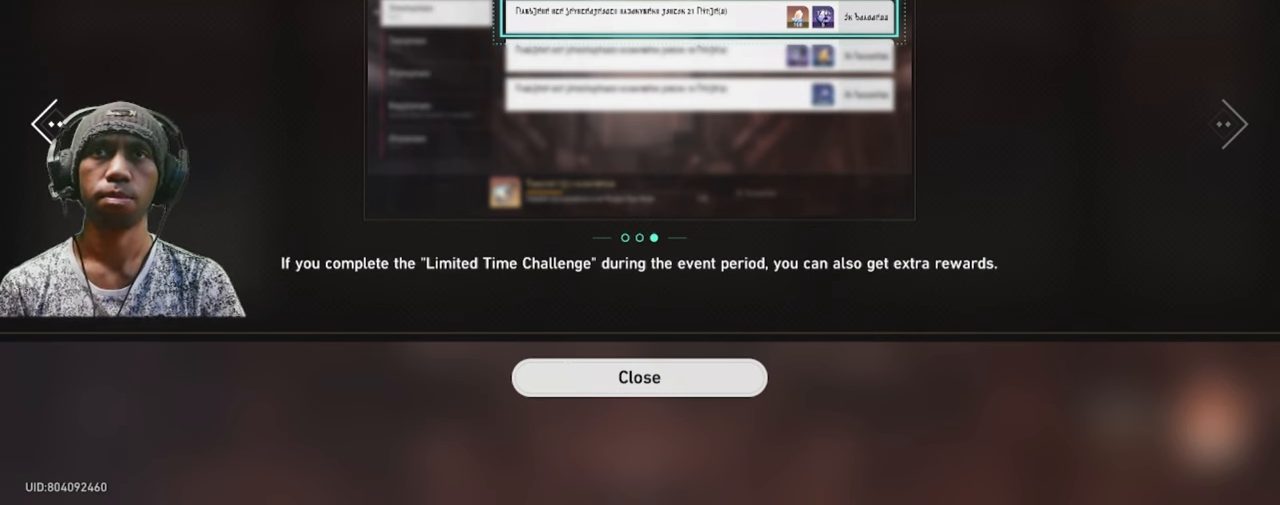
{"dt_ms": 500, "buttons": ["R2"], "left_stick": "center", "right_stick": "center", "button_events": []}
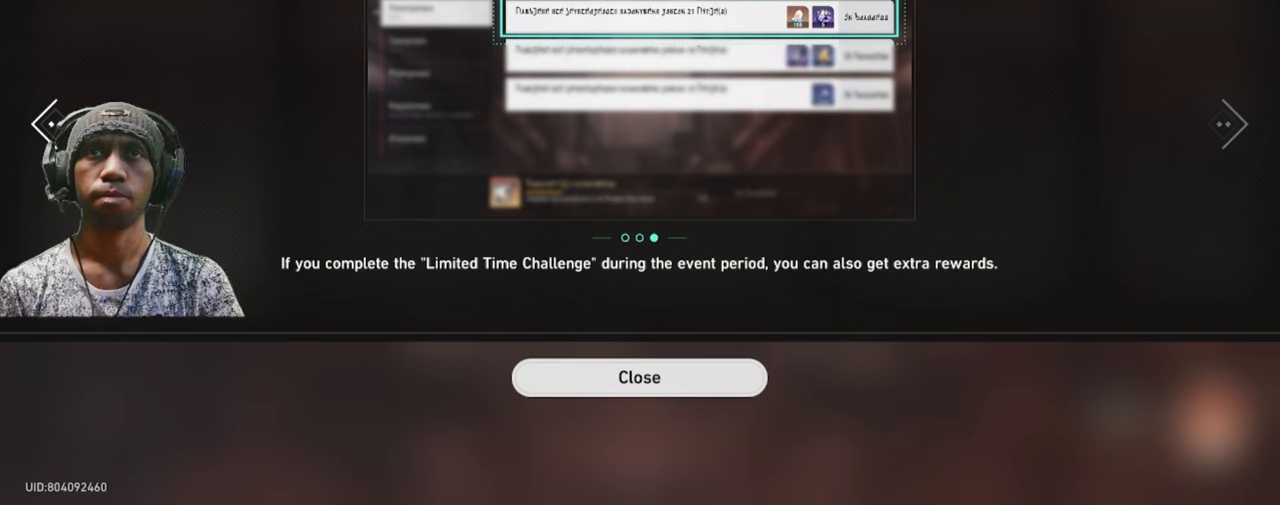
{"dt_ms": 500, "buttons": ["R2"], "left_stick": "center", "right_stick": "center", "button_events": []}
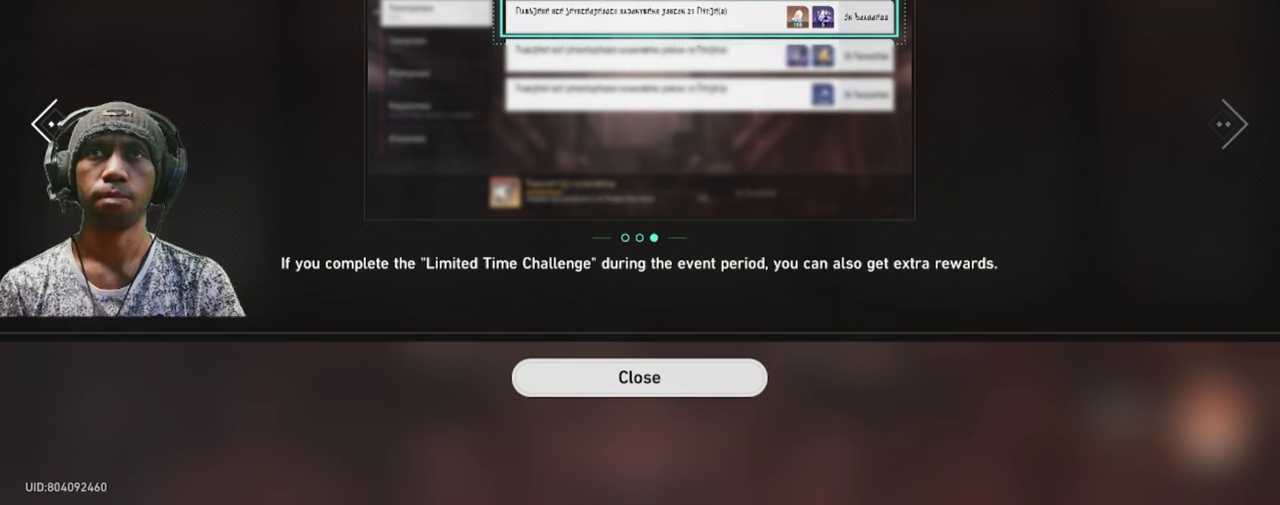
{"dt_ms": 500, "buttons": ["R2"], "left_stick": "center", "right_stick": "center", "button_events": []}
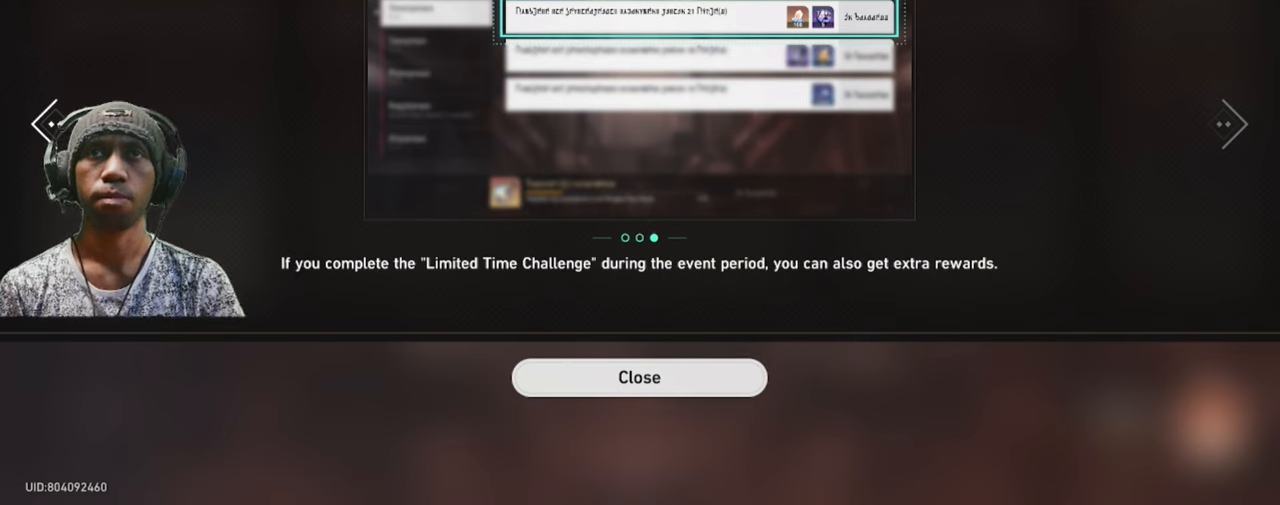
{"dt_ms": 500, "buttons": ["R2"], "left_stick": "center", "right_stick": "center", "button_events": []}
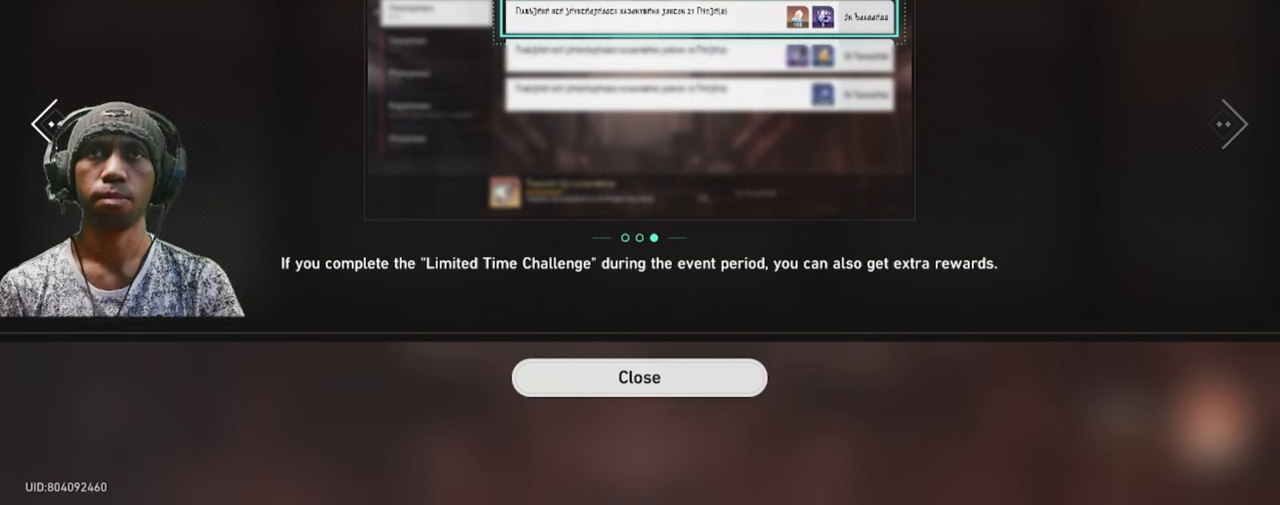
{"dt_ms": 500, "buttons": ["R2"], "left_stick": "center", "right_stick": "center", "button_events": []}
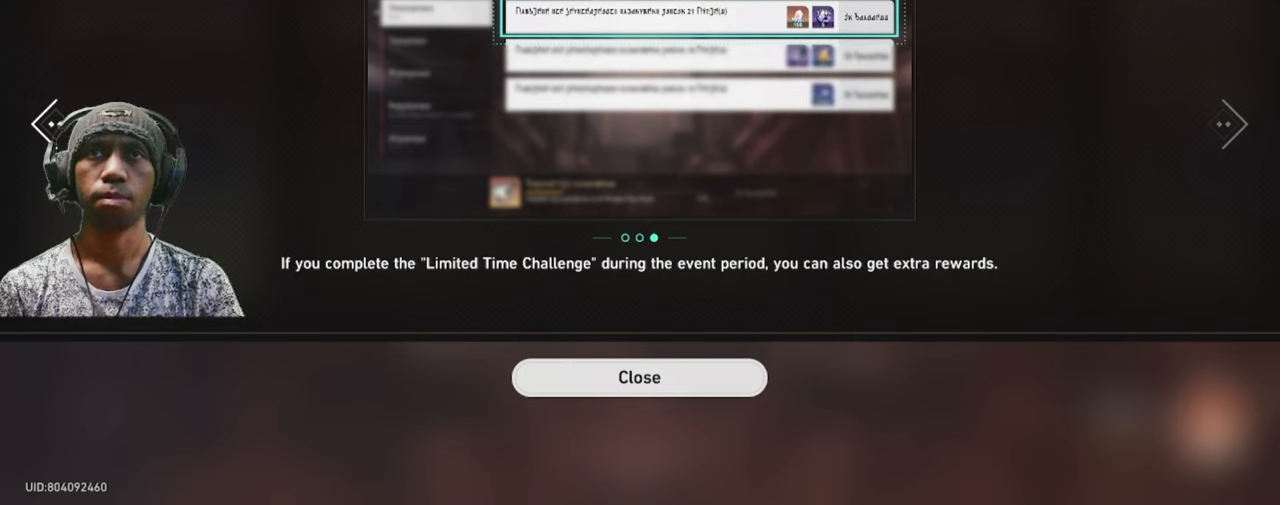
{"dt_ms": 500, "buttons": ["R2"], "left_stick": "center", "right_stick": "center", "button_events": []}
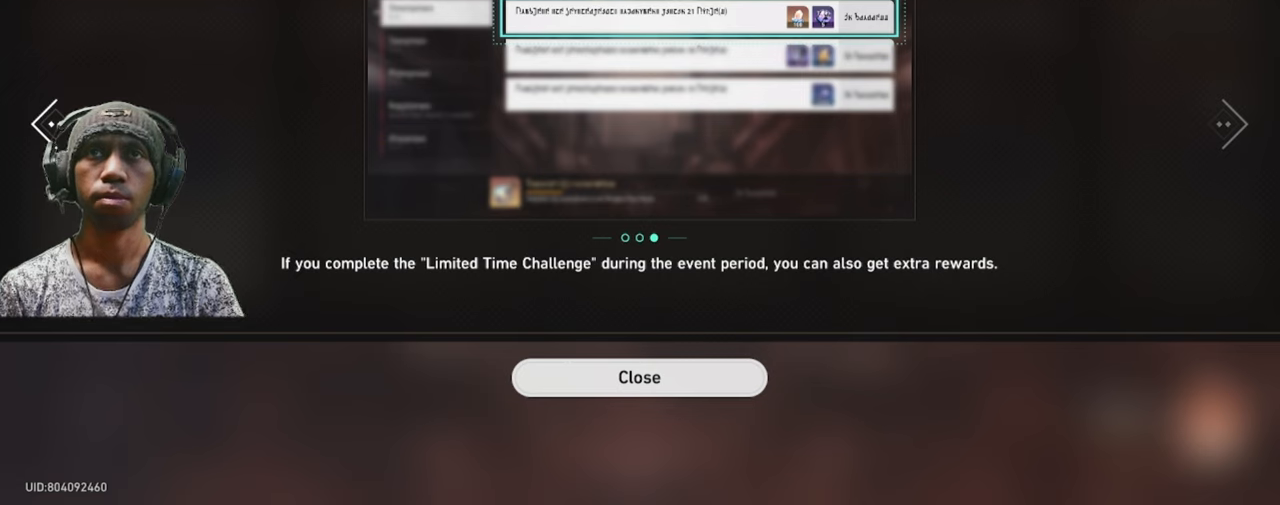
{"dt_ms": 500, "buttons": ["R2"], "left_stick": "center", "right_stick": "center", "button_events": []}
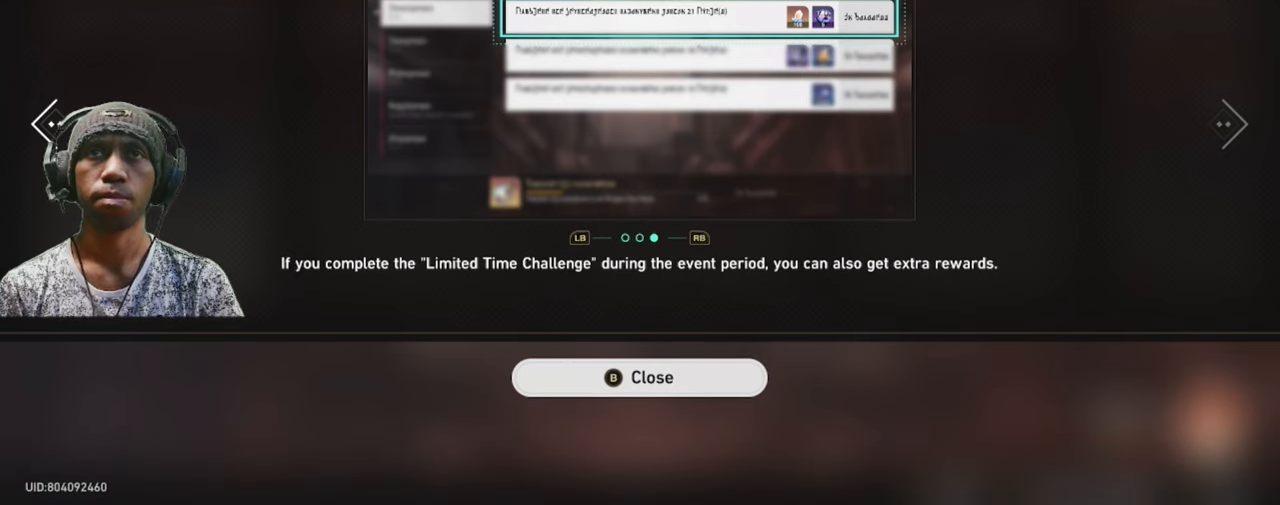
{"dt_ms": 500, "buttons": ["R2"], "left_stick": "center", "right_stick": "center", "button_events": []}
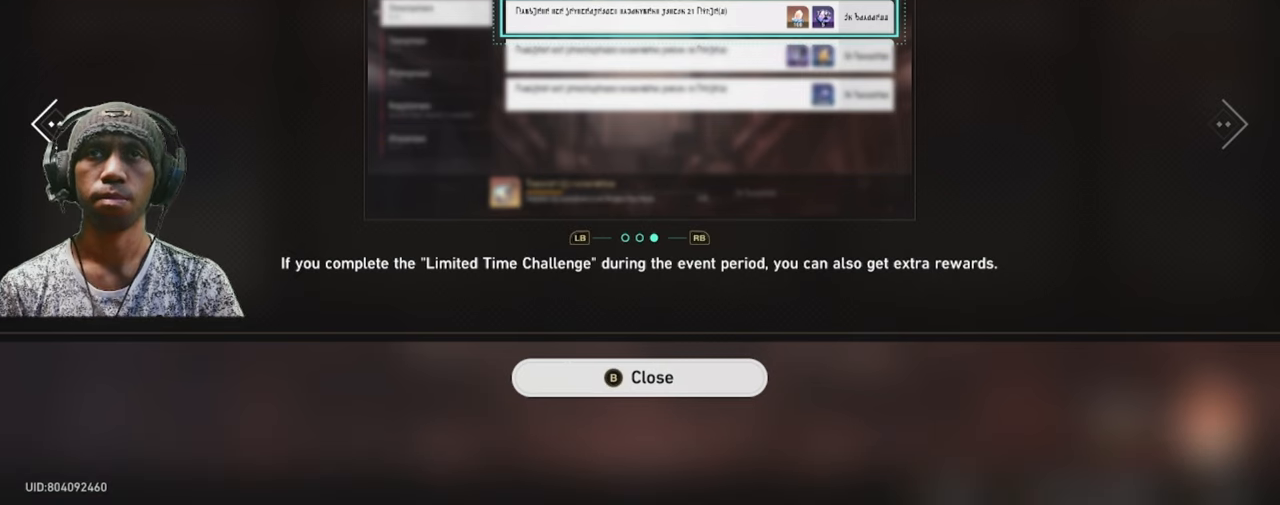
{"dt_ms": 500, "buttons": ["R2"], "left_stick": "center", "right_stick": "center", "button_events": []}
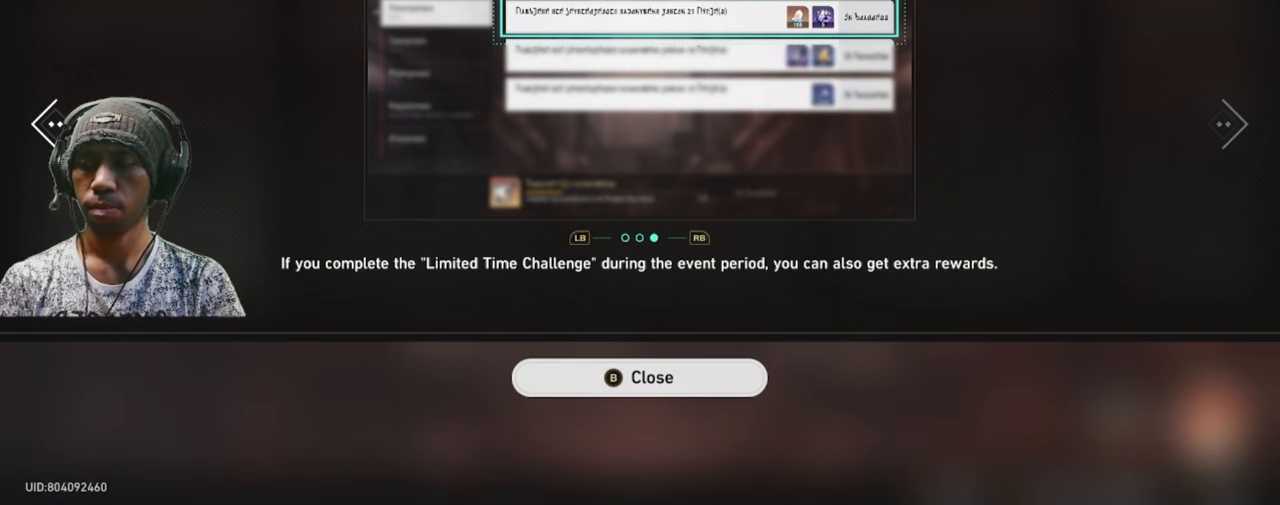
{"dt_ms": 500, "buttons": ["R2"], "left_stick": "center", "right_stick": "center", "button_events": []}
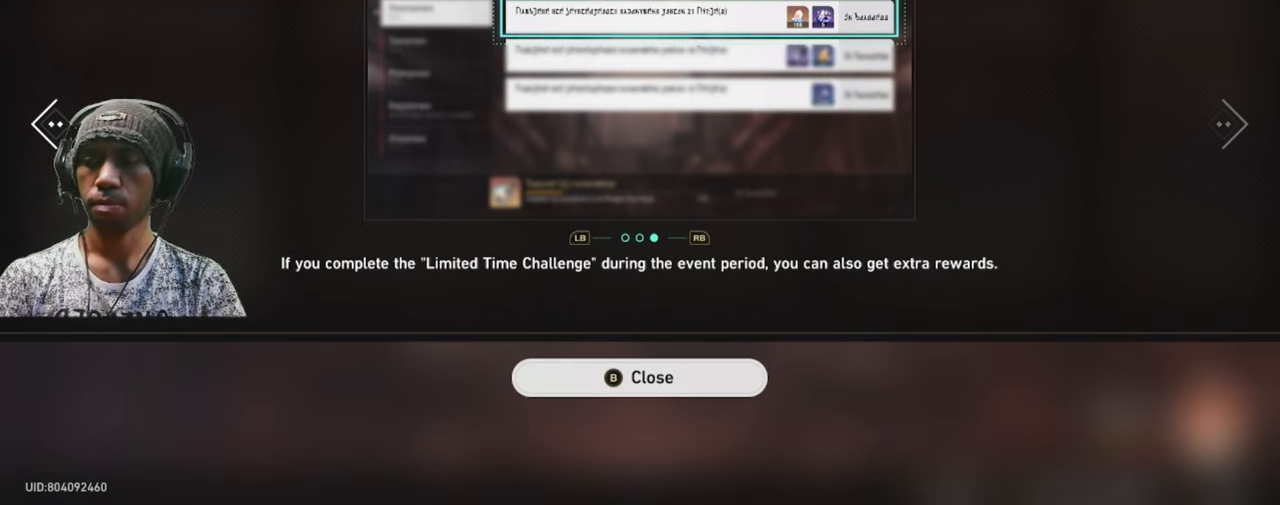
{"dt_ms": 500, "buttons": ["R2"], "left_stick": "center", "right_stick": "center", "button_events": []}
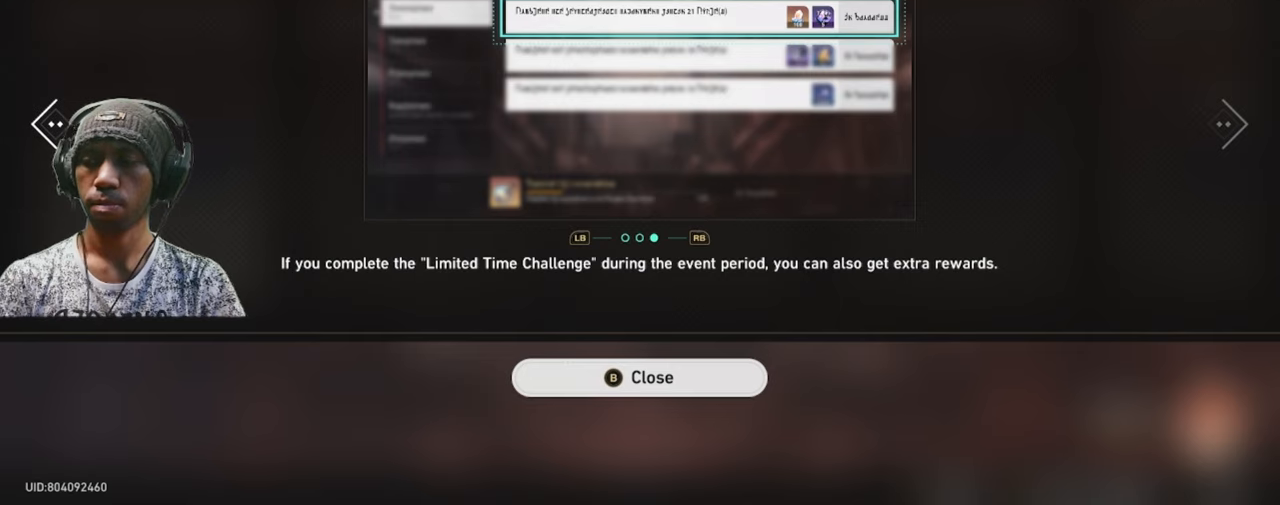
{"dt_ms": 500, "buttons": ["R2"], "left_stick": "center", "right_stick": "center", "button_events": []}
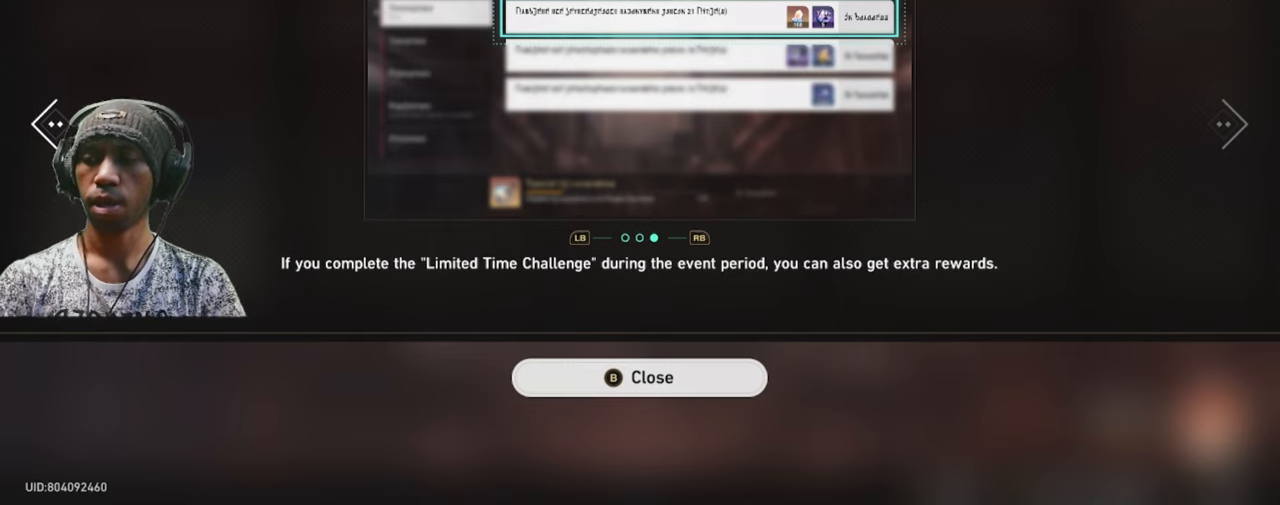
{"dt_ms": 500, "buttons": ["R2"], "left_stick": "center", "right_stick": "center", "button_events": []}
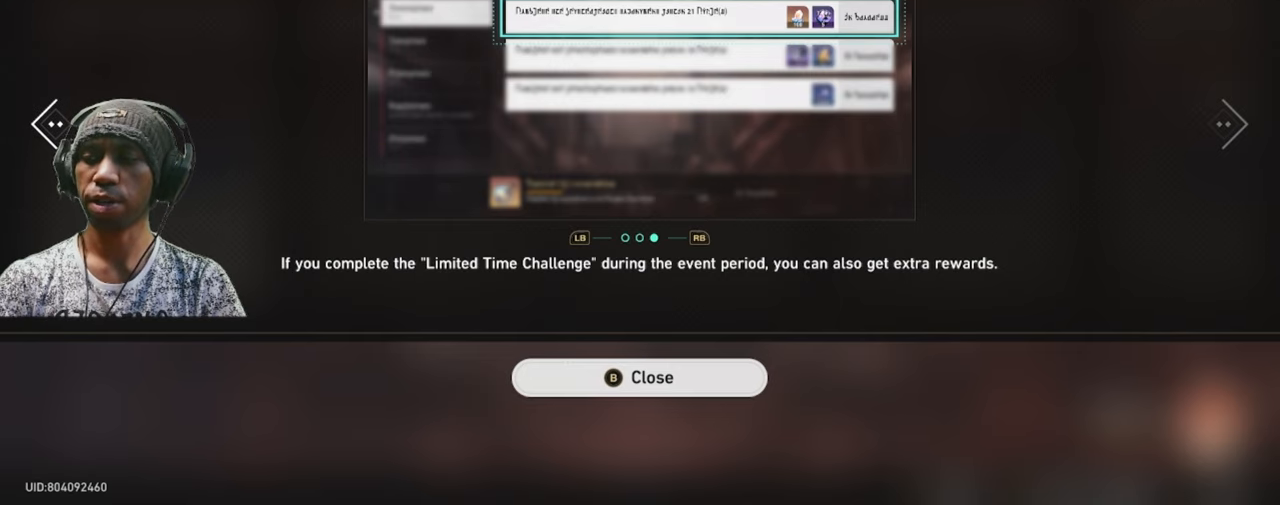
{"dt_ms": 500, "buttons": ["R2"], "left_stick": "center", "right_stick": "center", "button_events": []}
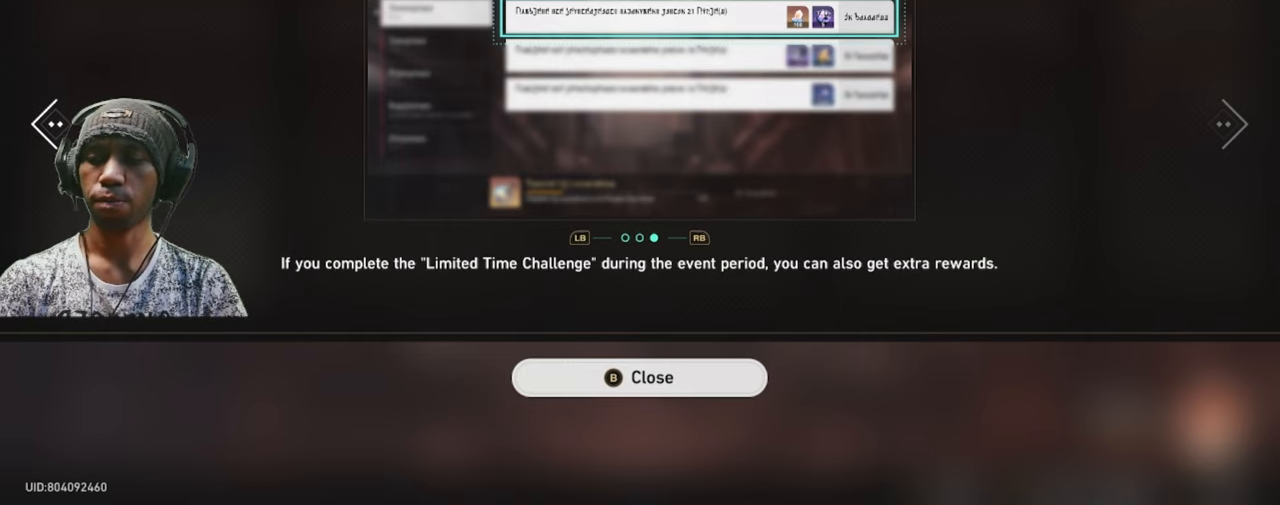
{"dt_ms": 500, "buttons": ["R2"], "left_stick": "center", "right_stick": "center", "button_events": []}
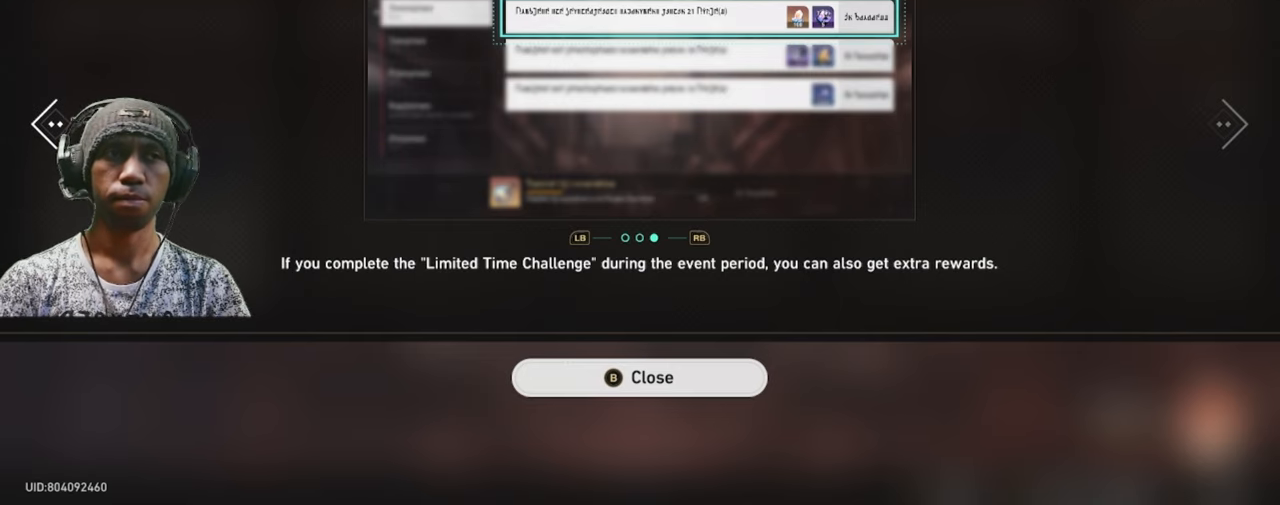
{"dt_ms": 500, "buttons": ["R2"], "left_stick": "center", "right_stick": "center", "button_events": []}
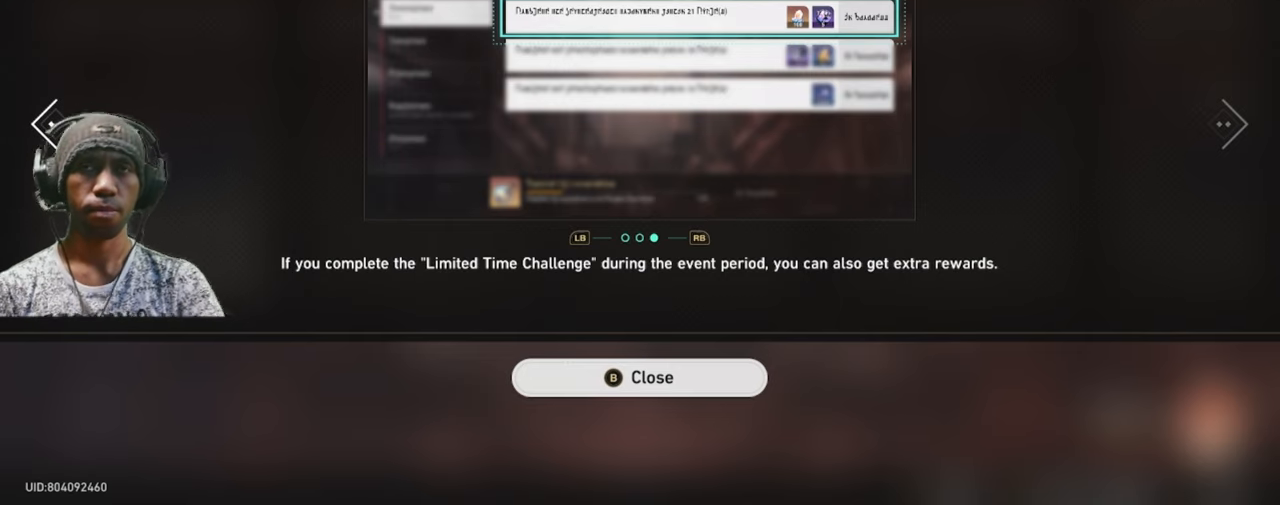
{"dt_ms": 500, "buttons": ["R2"], "left_stick": "center", "right_stick": "center", "button_events": []}
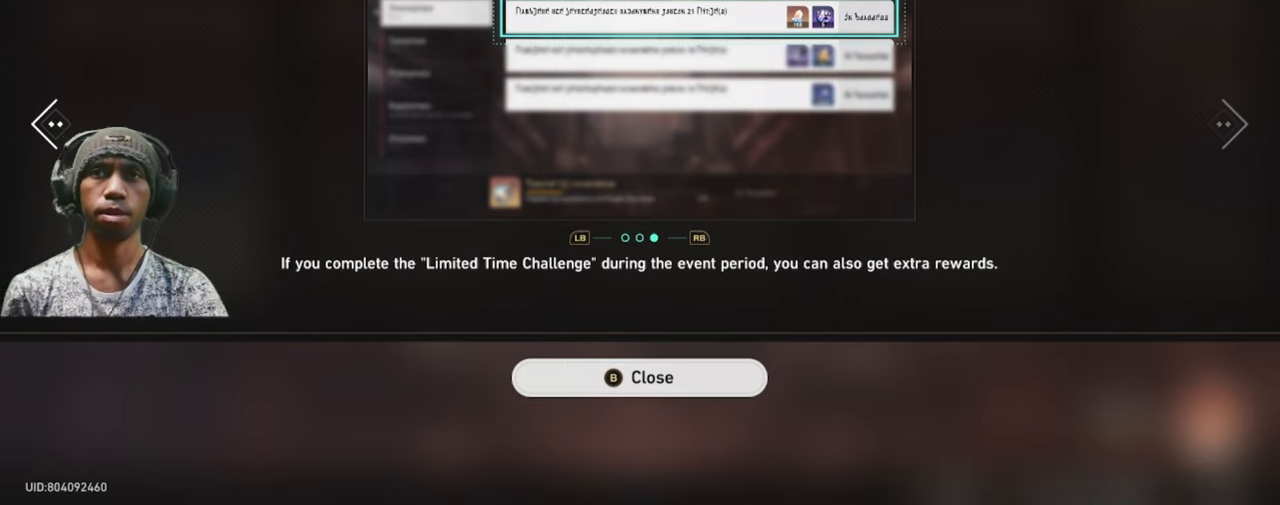
{"dt_ms": 500, "buttons": ["R2"], "left_stick": "right", "right_stick": "center", "button_events": []}
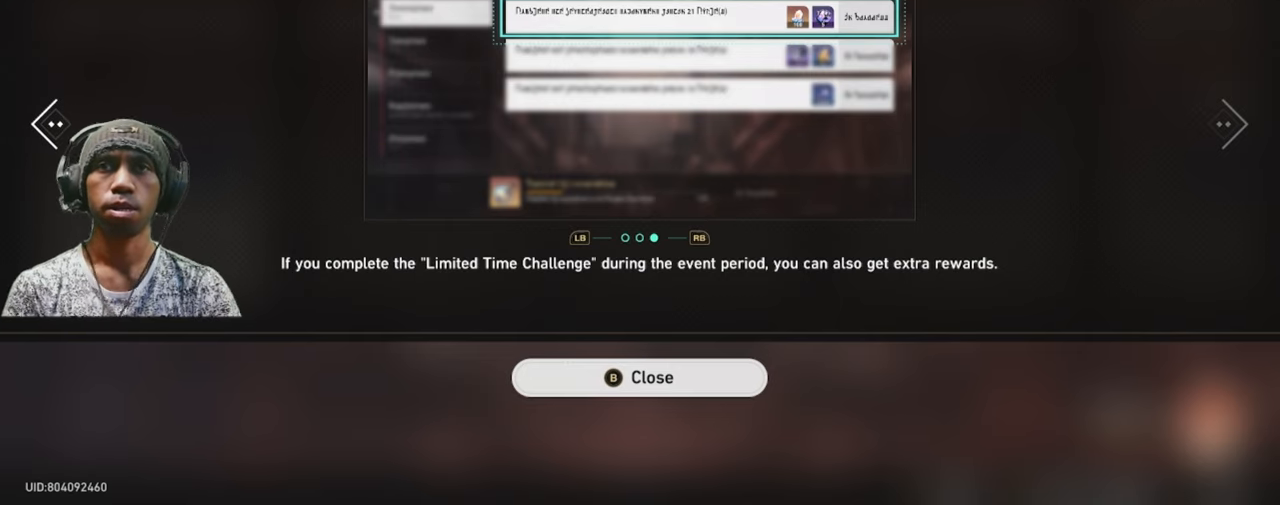
{"dt_ms": 500, "buttons": ["R2"], "left_stick": "center", "right_stick": "center", "button_events": []}
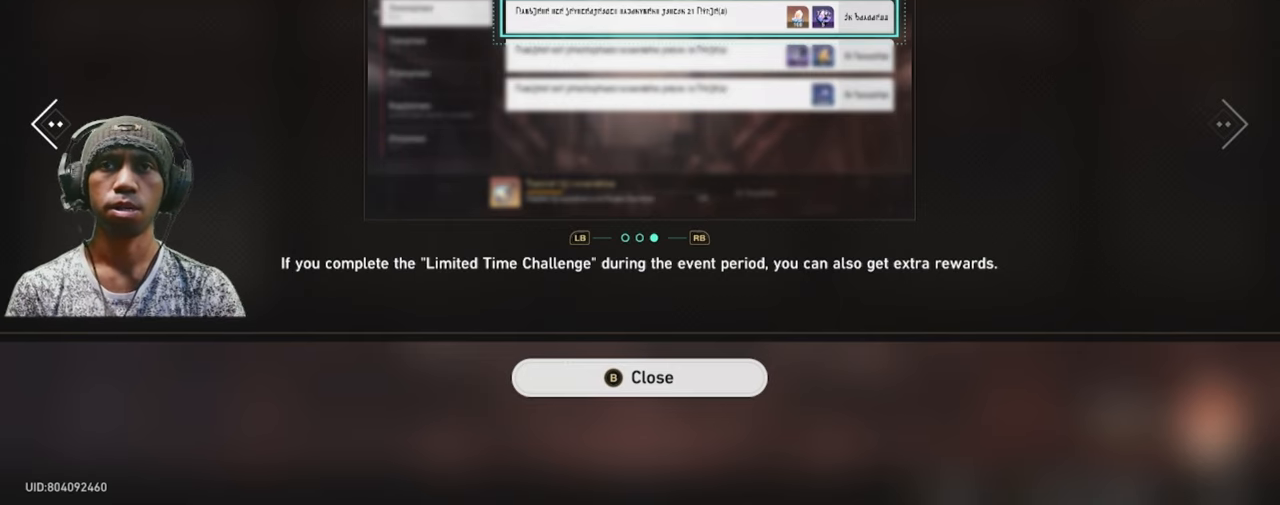
{"dt_ms": 1000, "buttons": ["R2"], "left_stick": "center", "right_stick": "center"}
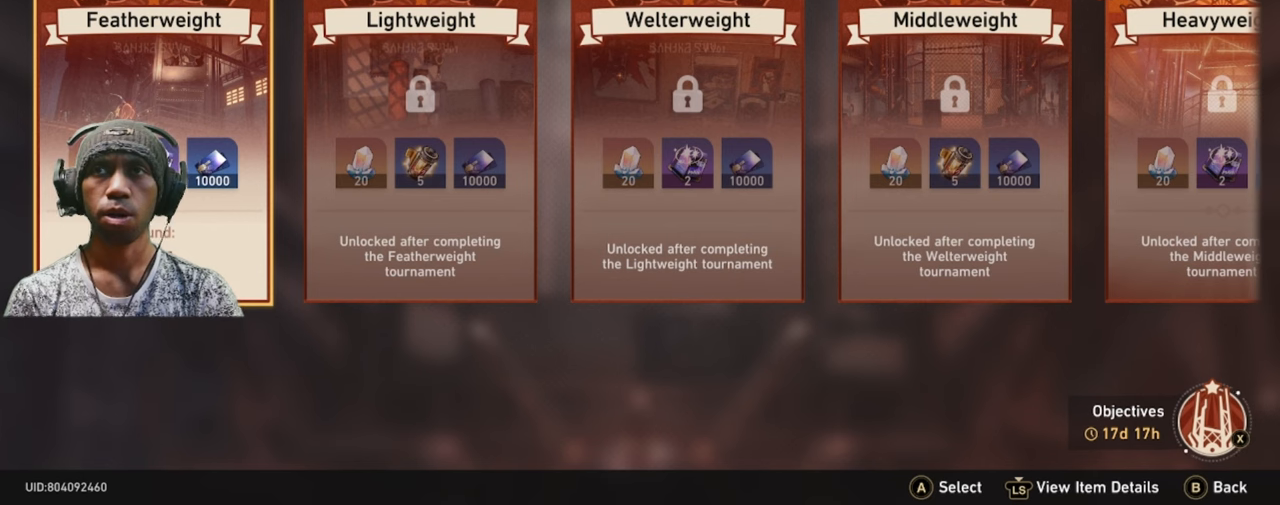
{"dt_ms": 500, "buttons": ["R2"], "left_stick": "right", "right_stick": "center", "button_events": []}
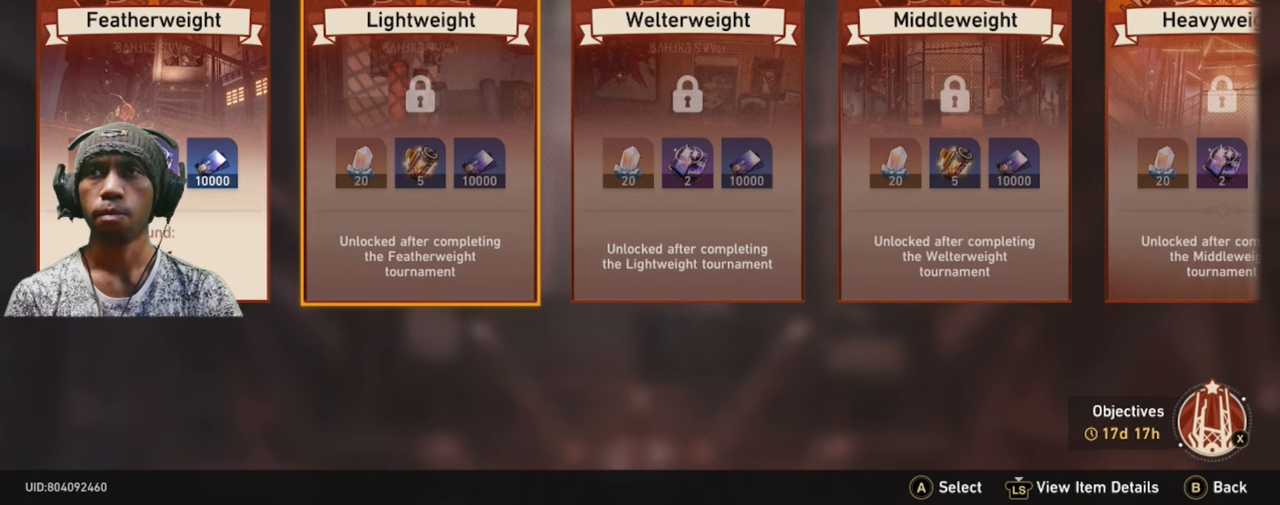
{"dt_ms": 500, "buttons": ["R2"], "left_stick": "center", "right_stick": "center", "button_events": []}
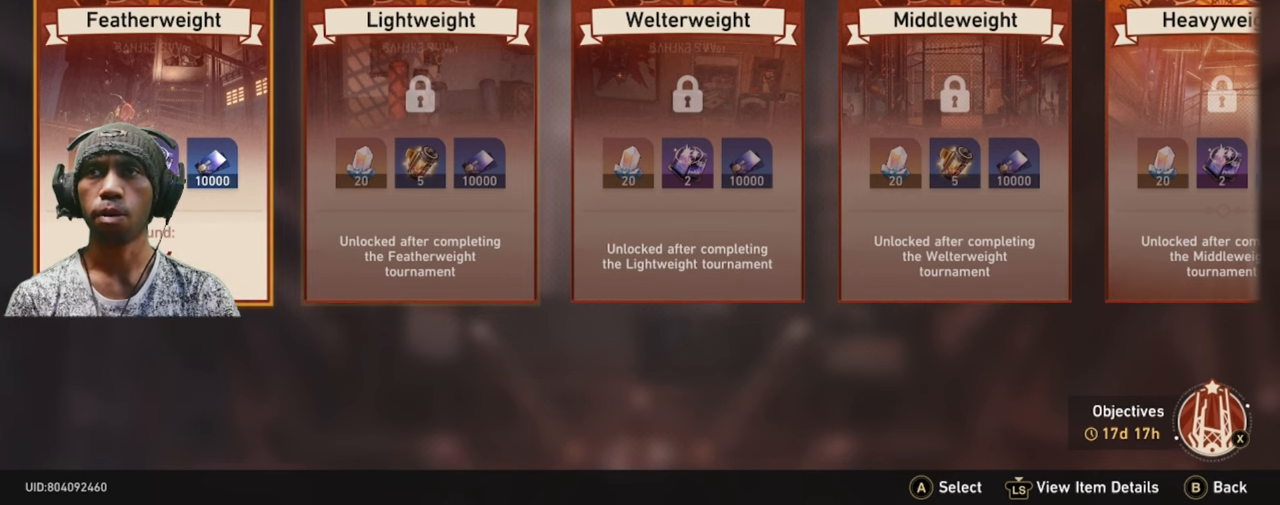
{"dt_ms": 500, "buttons": ["R2"], "left_stick": "center", "right_stick": "center", "button_events": []}
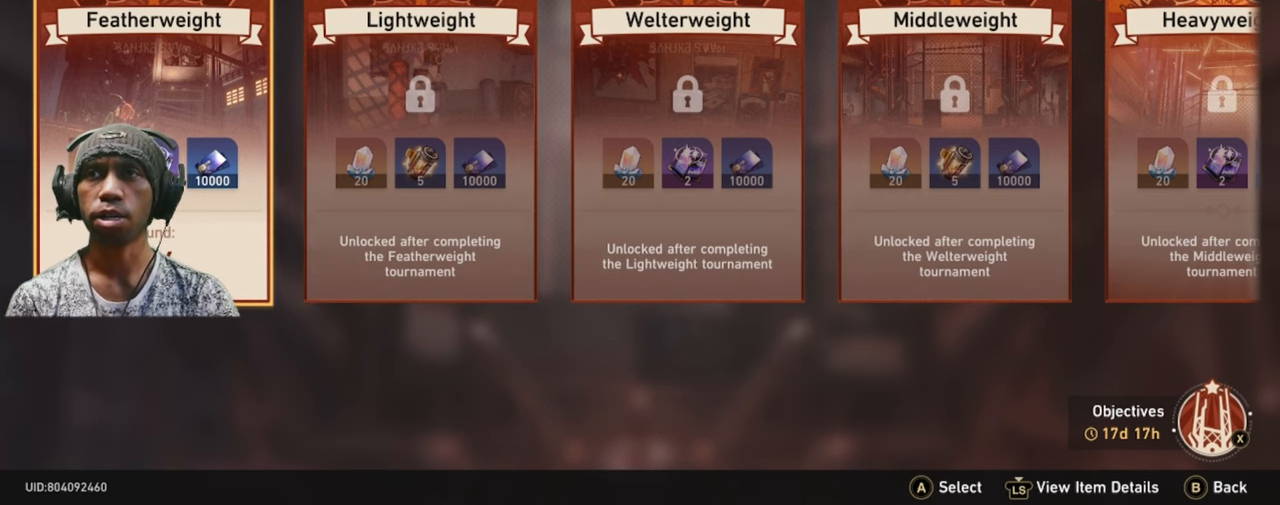
{"dt_ms": 500, "buttons": ["R2"], "left_stick": "center", "right_stick": "center", "button_events": []}